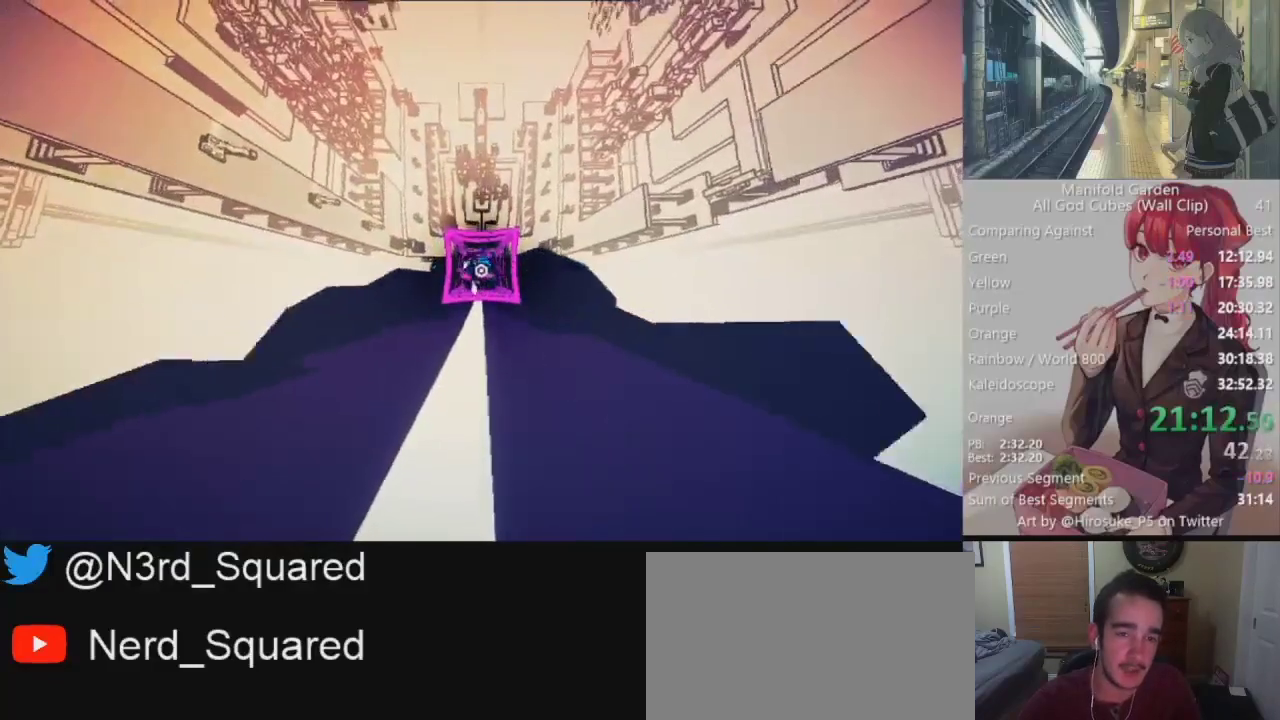
Gameplay with keyboard and mouse; each line is a JSON object with the keys and mouse buttons held at the frame after it. "events" lists presses ("down") and releases ("up") of "1", "2", "3", "4", "5", "a", "alt", "c", "caps_lock", "ctrl", "d", "e", "f", "g", "q", "r", "s", "shift", "space", "t", "tab", "v", "w", "x", "z", "mouse_left", "mouse_wheel" and "mouse_right" between this image and that frame as [ms after this image, input, new state], when the widget could be followed in between. "mouse_left", "mouse_wheel", "mouse_right" = the "left", "wheel", "right" buttons of the "mouse" list. No other keys are recorded. "wheel" means that the mouse wheel is clicked or scrolled. Not read: mouse_move.
{"keys": ["shift", "w"], "mouse": [], "events": []}
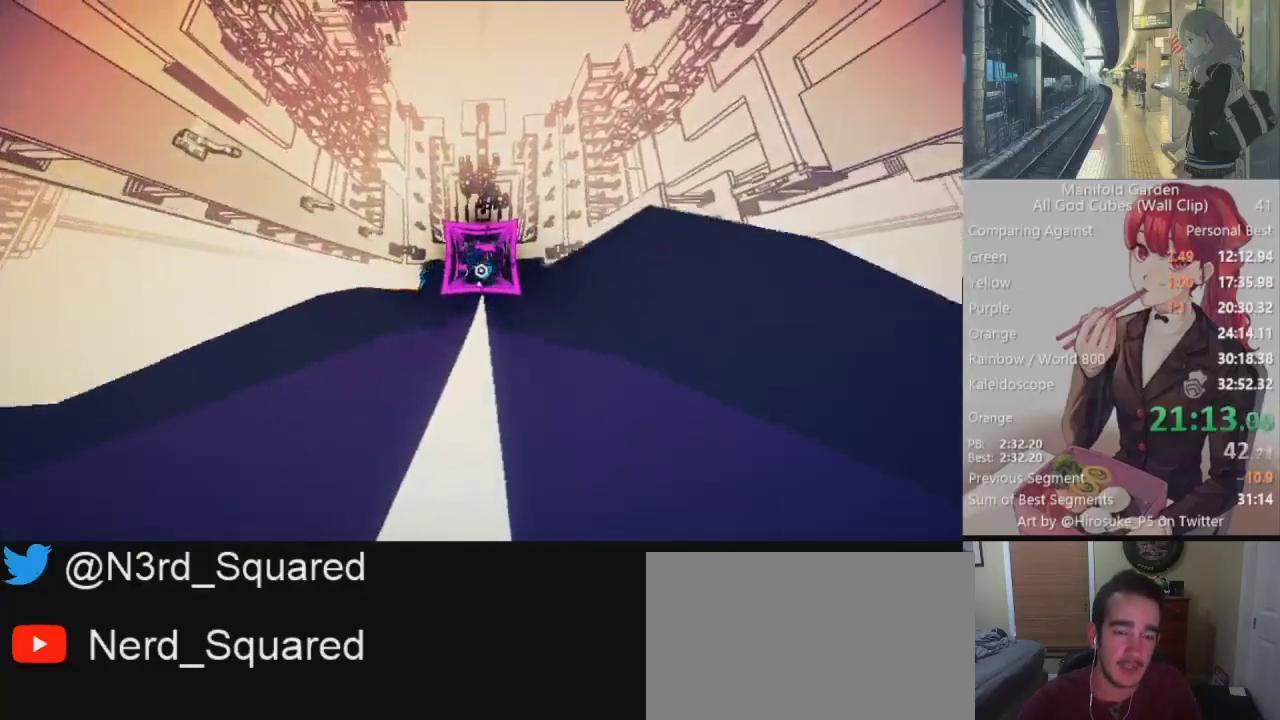
{"keys": ["shift", "w"], "mouse": [], "events": []}
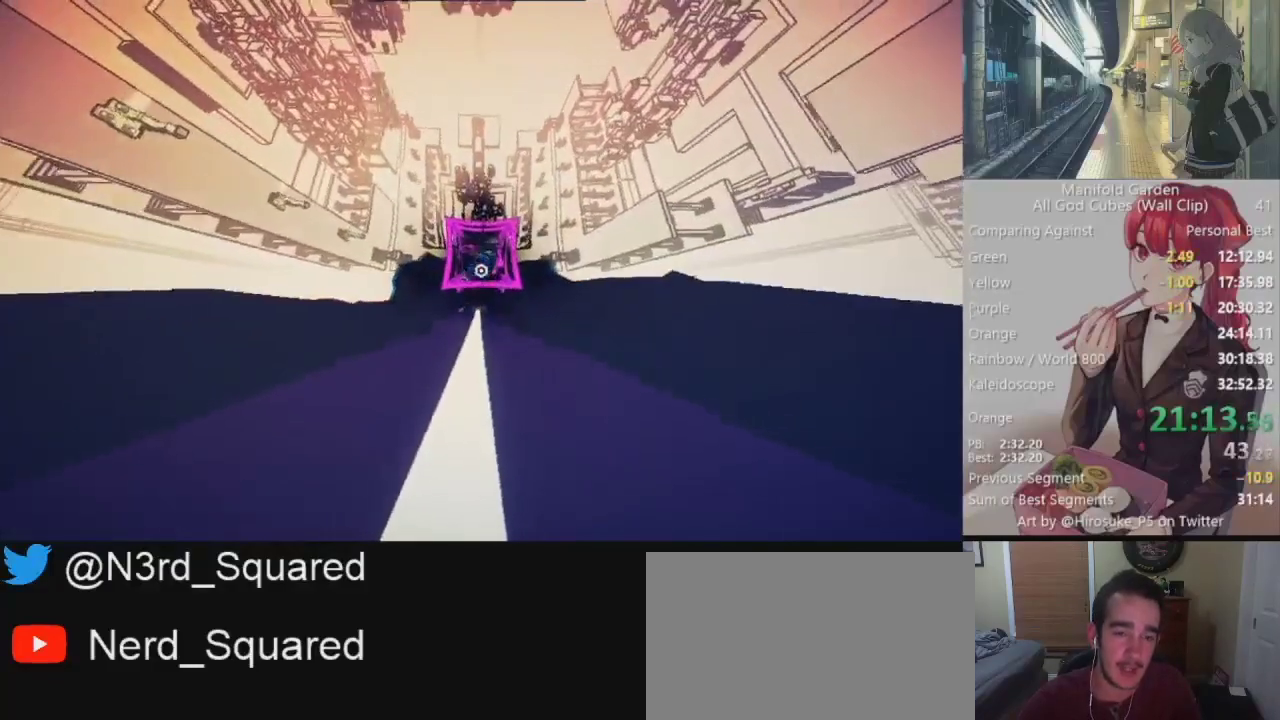
{"keys": ["shift", "w"], "mouse": [], "events": []}
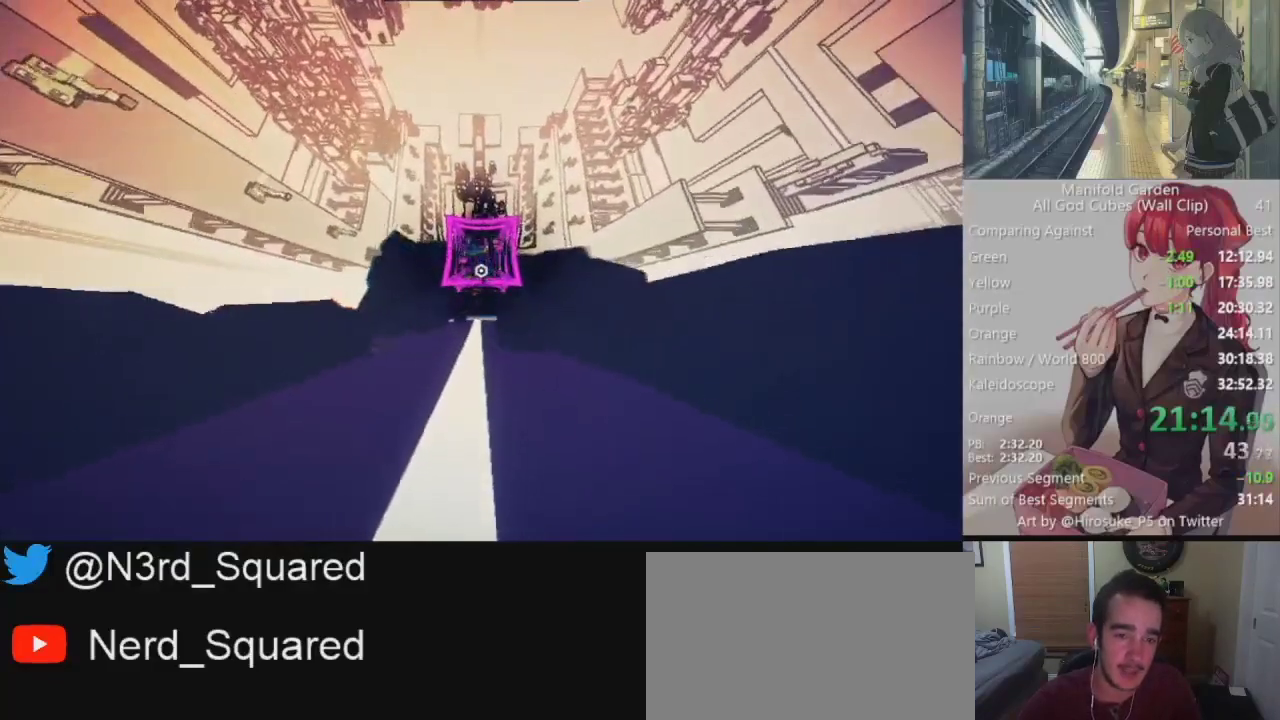
{"keys": ["shift", "w"], "mouse": [], "events": []}
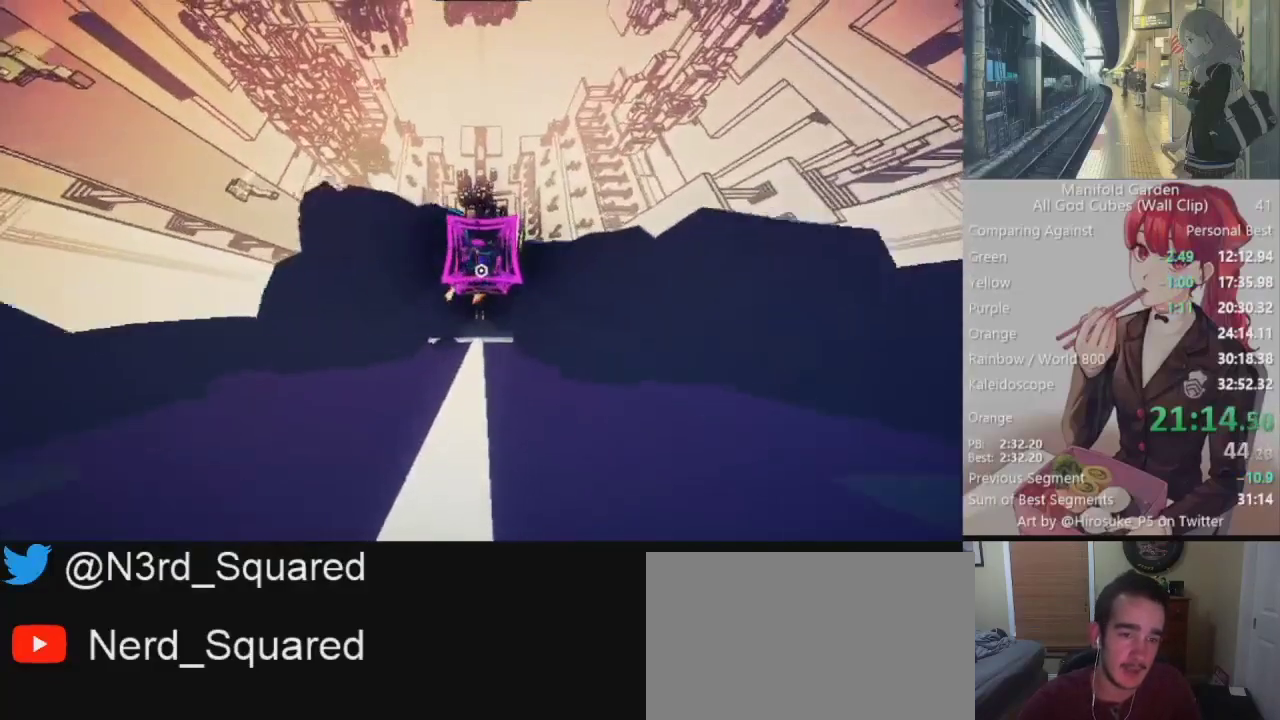
{"keys": ["shift", "w"], "mouse": [], "events": []}
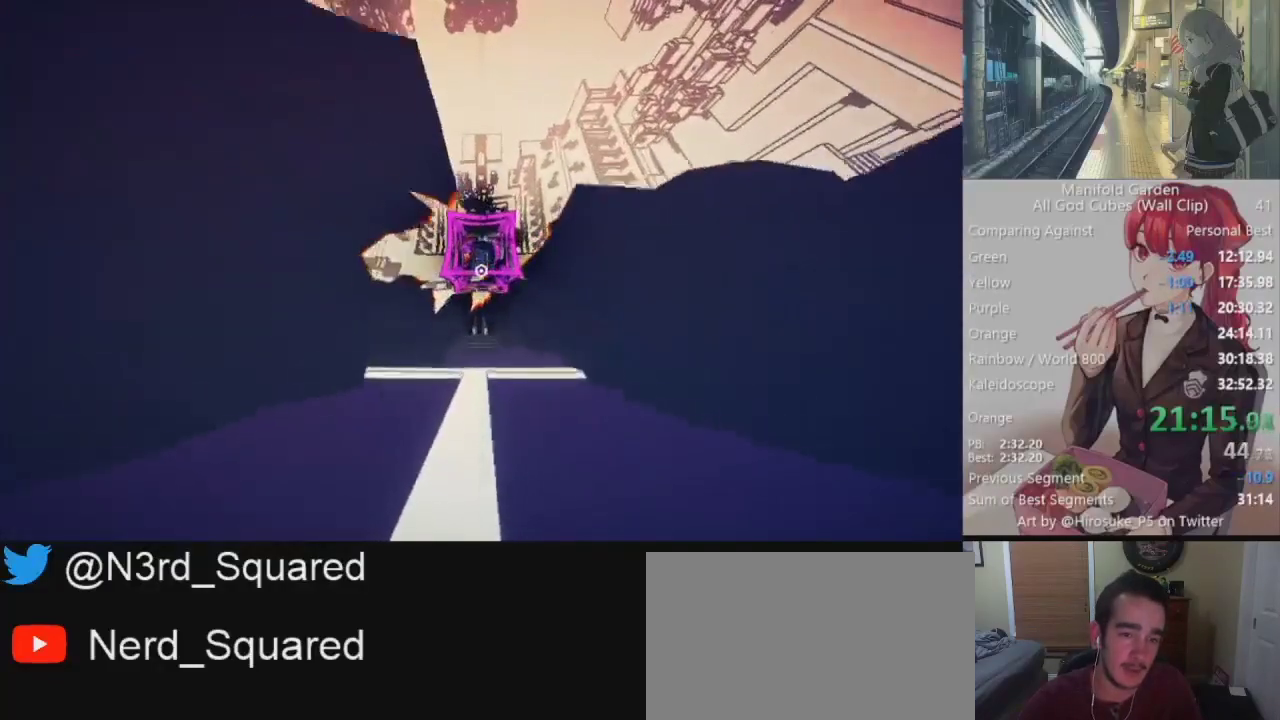
{"keys": ["shift", "w"], "mouse": [], "events": []}
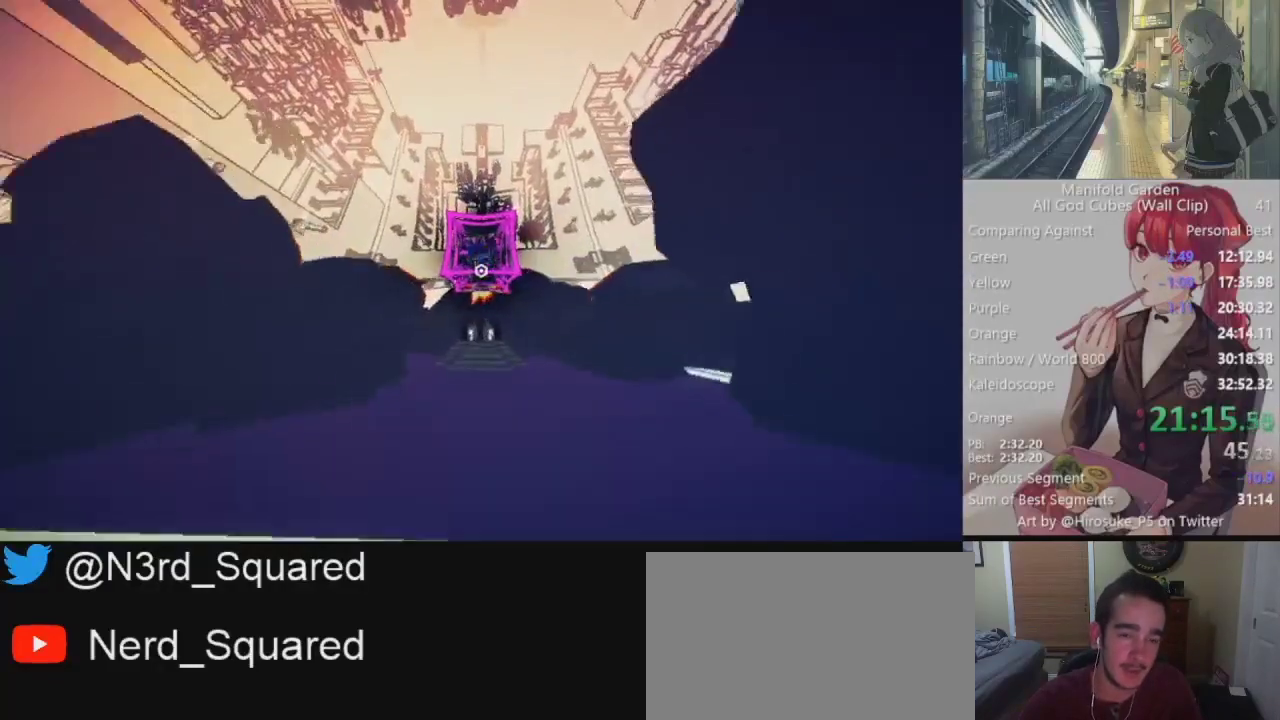
{"keys": ["shift", "w"], "mouse": [], "events": []}
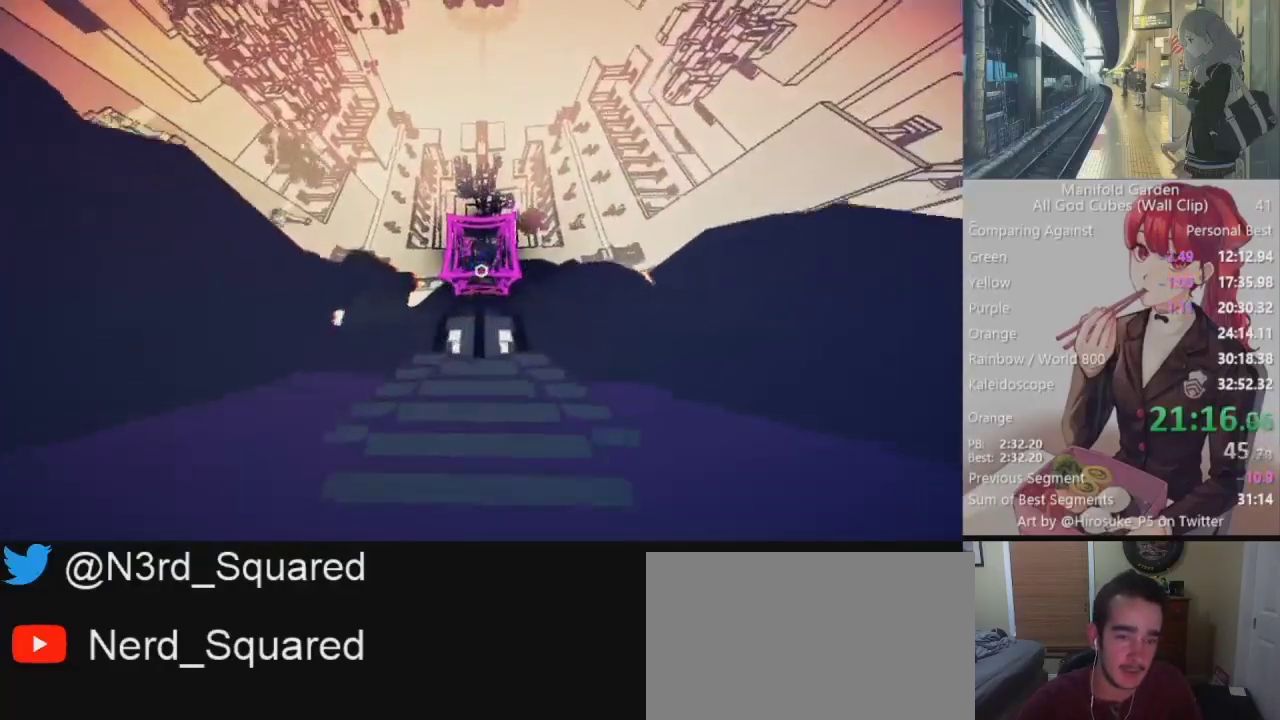
{"keys": ["shift"], "mouse": [], "events": [[183, "w", "up"]]}
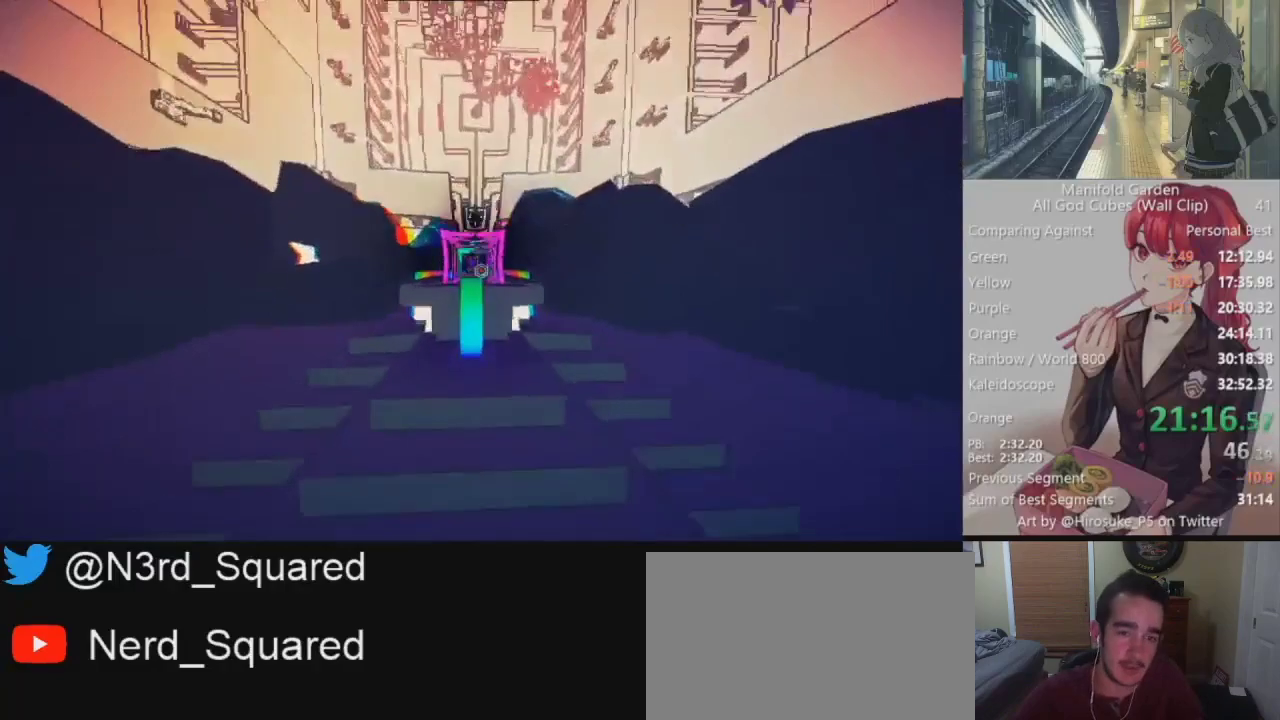
{"keys": ["shift", "w"], "mouse": [], "events": [[17, "w", "down"], [117, "mouse_right", "down"], [200, "mouse_right", "up"]]}
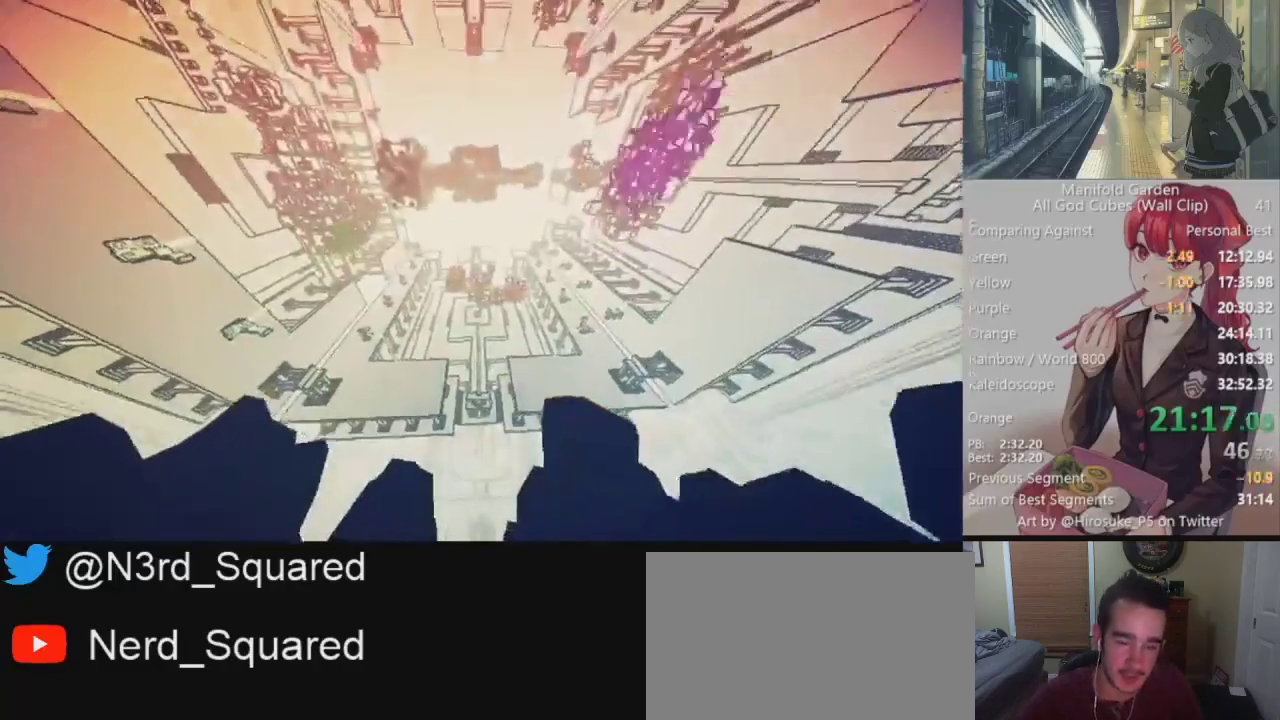
{"keys": ["shift"], "mouse": [], "events": [[317, "w", "up"]]}
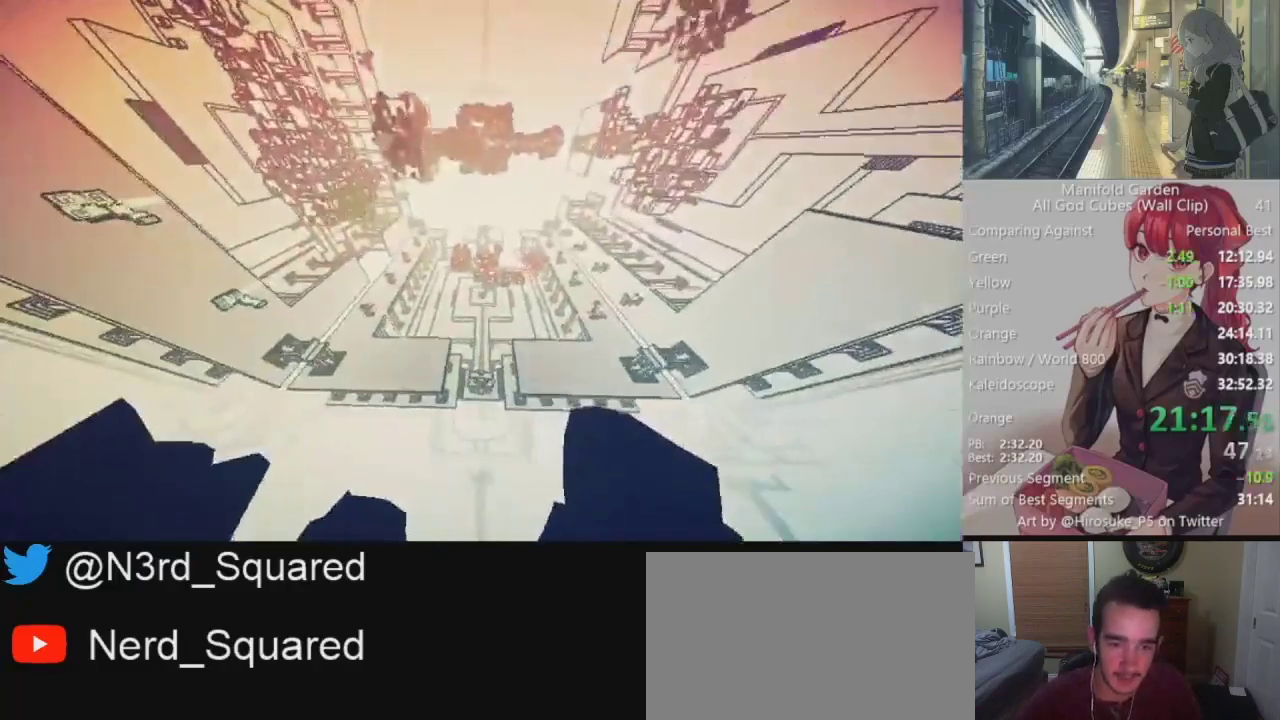
{"keys": ["a", "shift"], "mouse": [], "events": [[183, "a", "down"], [283, "w", "down"], [383, "w", "up"]]}
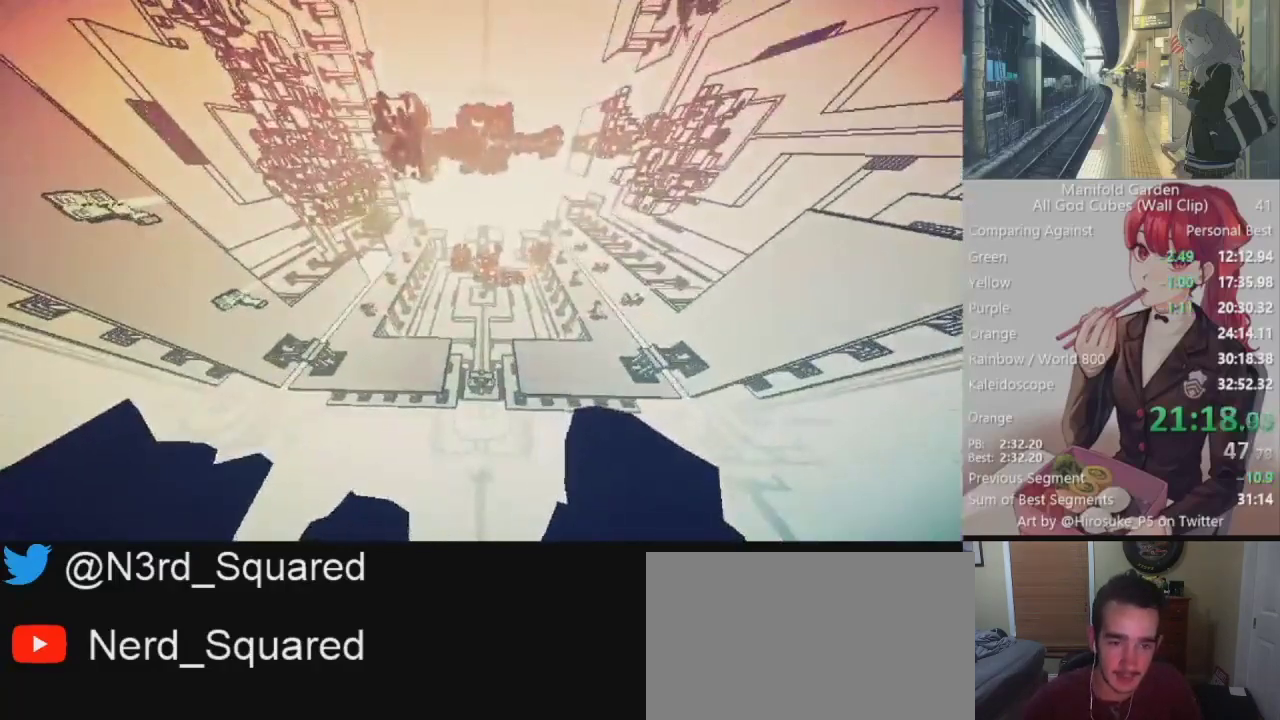
{"keys": ["a", "s", "shift"], "mouse": [], "events": [[300, "s", "down"]]}
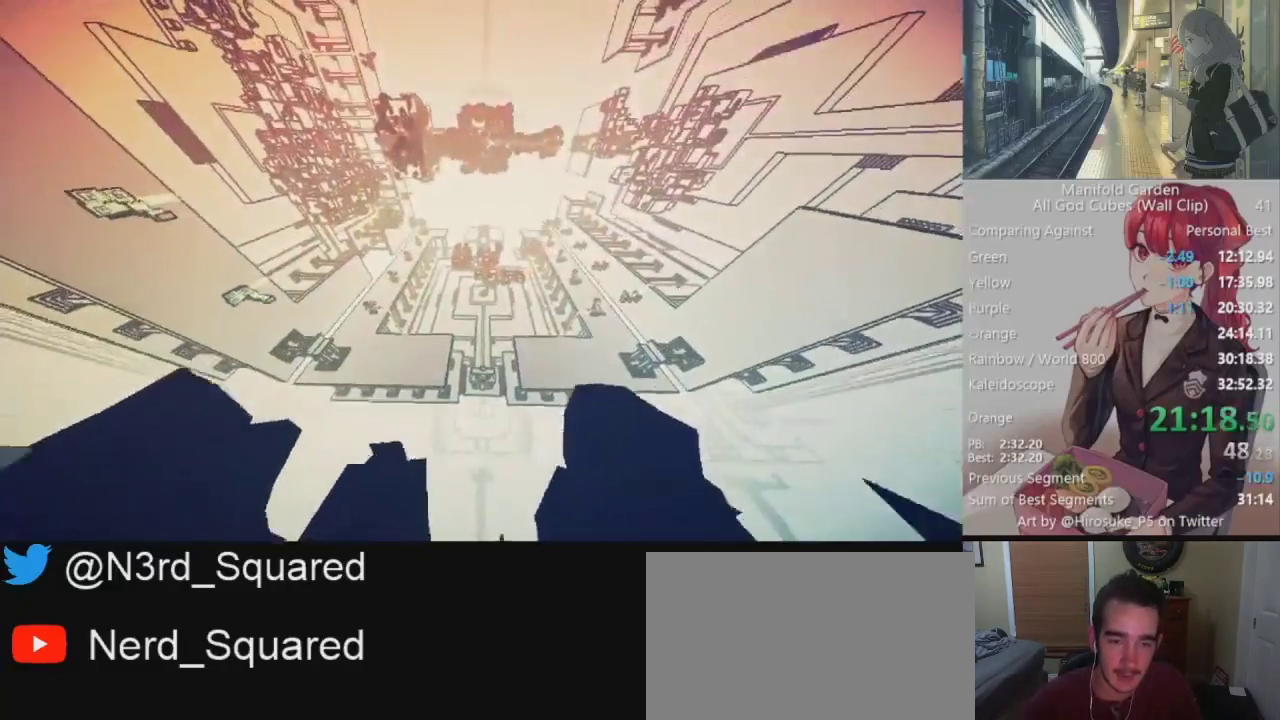
{"keys": ["d", "shift"], "mouse": [], "events": [[83, "s", "up"], [367, "a", "up"], [450, "d", "down"]]}
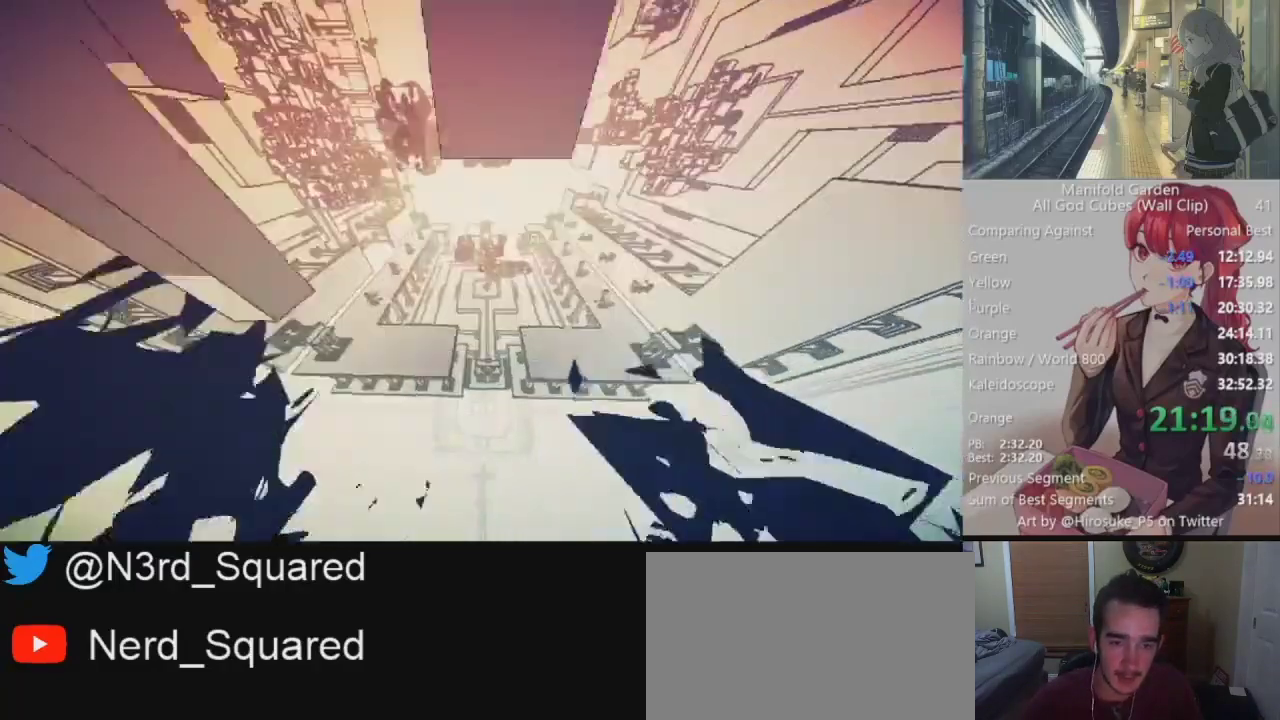
{"keys": ["a", "shift"], "mouse": [], "events": [[183, "d", "up"], [333, "a", "down"]]}
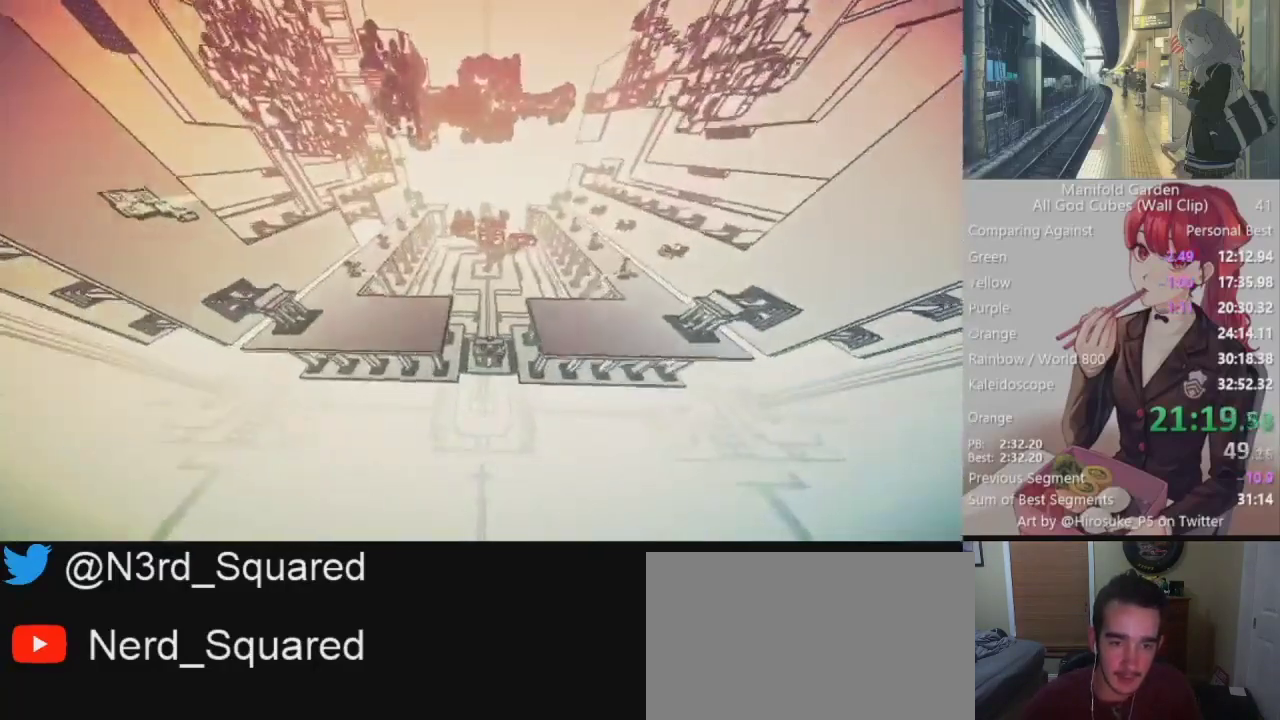
{"keys": ["shift"], "mouse": [], "events": [[17, "a", "up"], [400, "d", "down"], [483, "d", "up"]]}
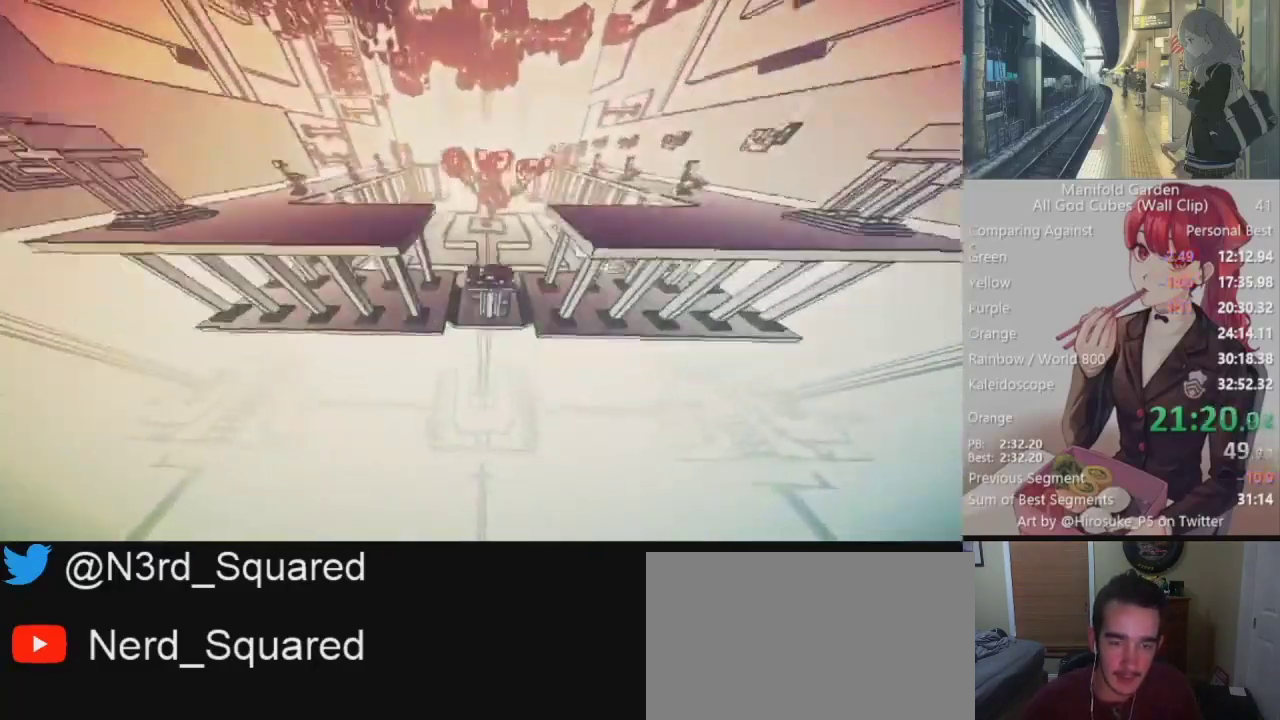
{"keys": ["shift"], "mouse": [], "events": [[217, "d", "down"], [317, "d", "up"]]}
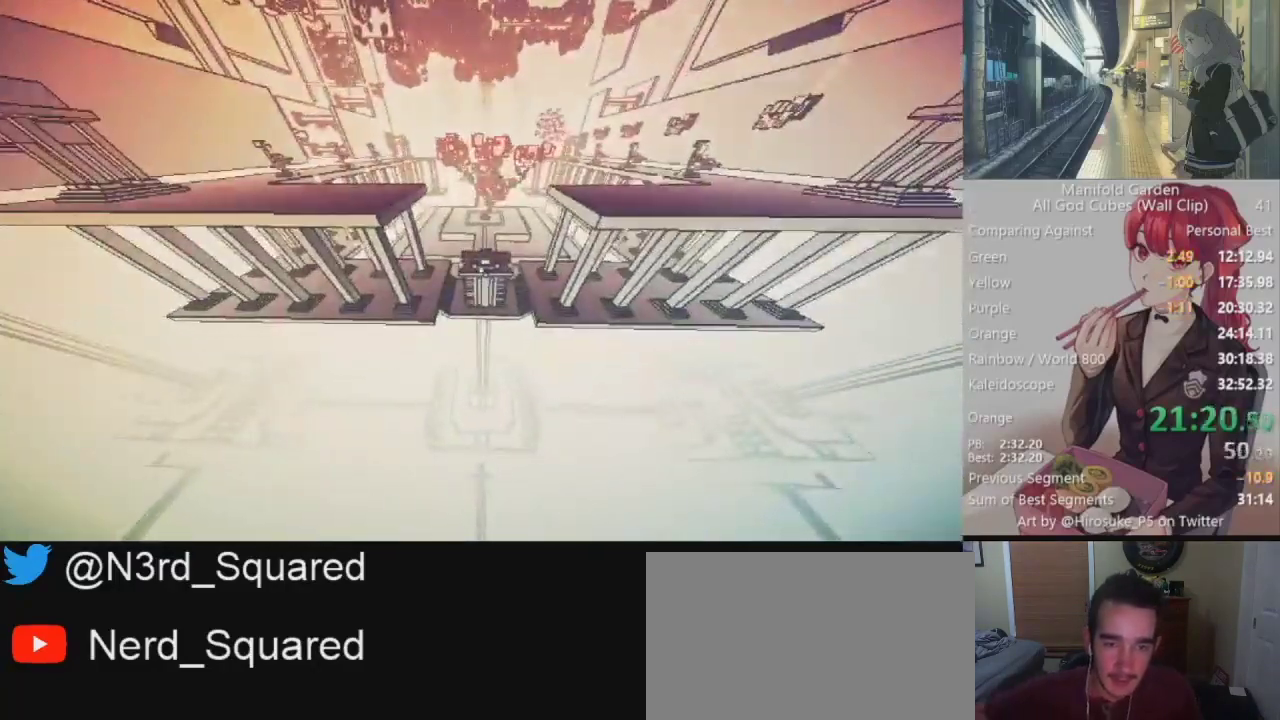
{"keys": ["shift"], "mouse": [], "events": [[50, "w", "down"], [283, "w", "up"]]}
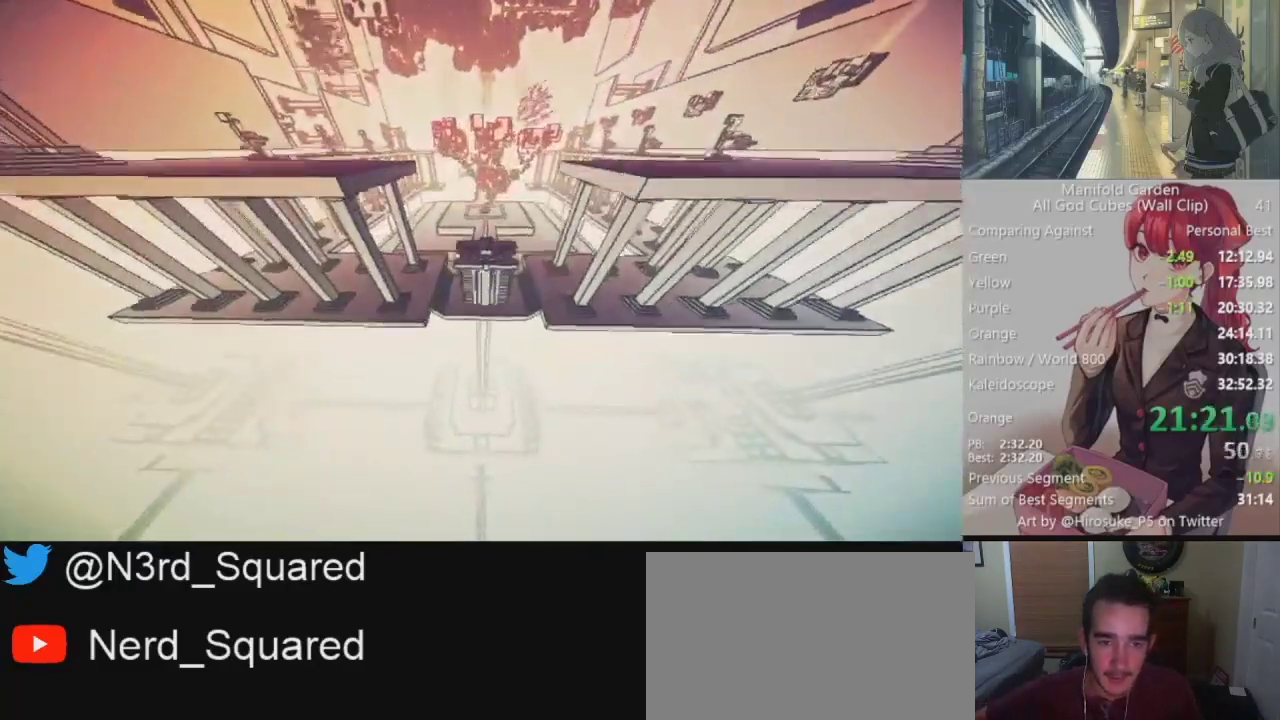
{"keys": ["shift"], "mouse": [], "events": []}
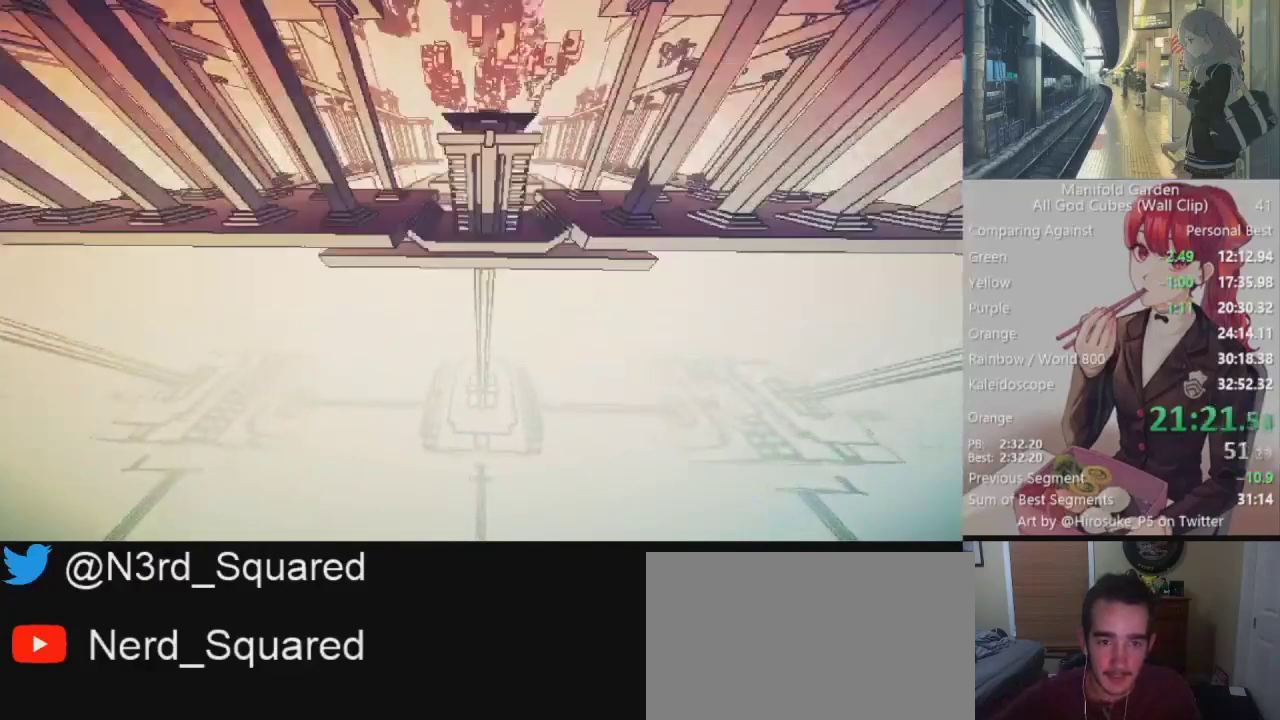
{"keys": ["shift"], "mouse": [], "events": []}
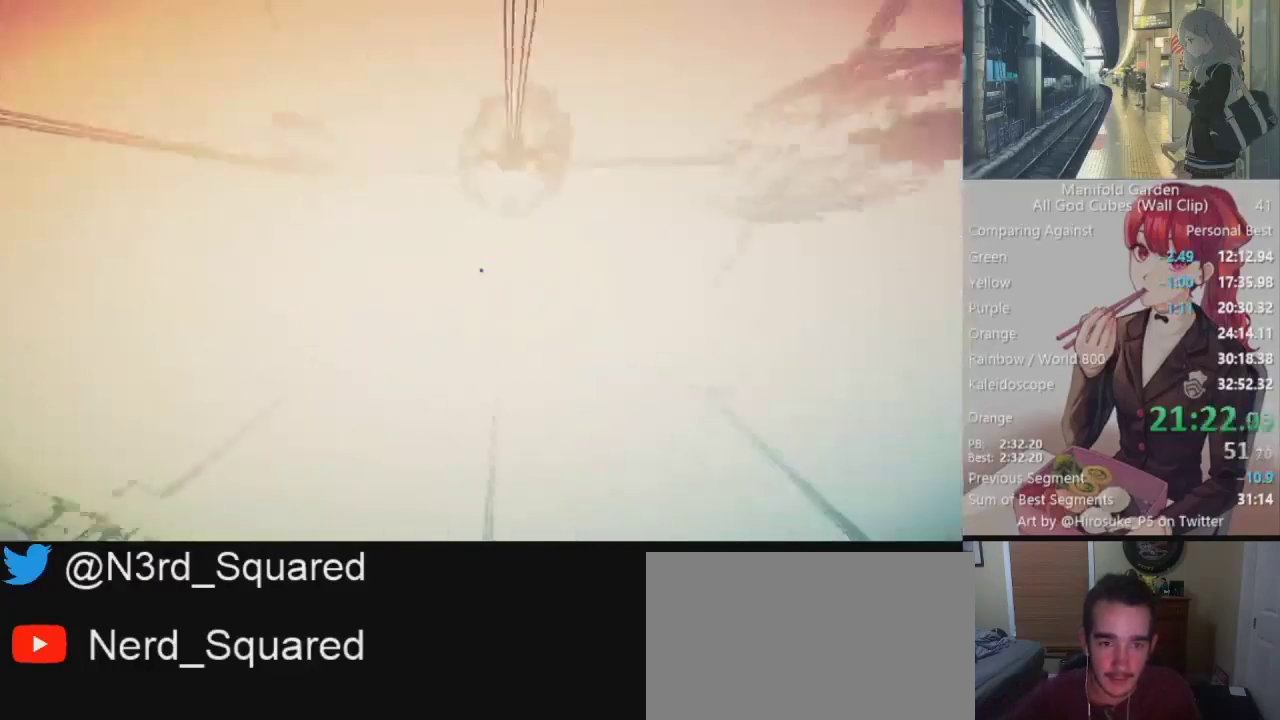
{"keys": ["shift"], "mouse": [], "events": [[283, "mouse_right", "down"], [367, "mouse_right", "up"]]}
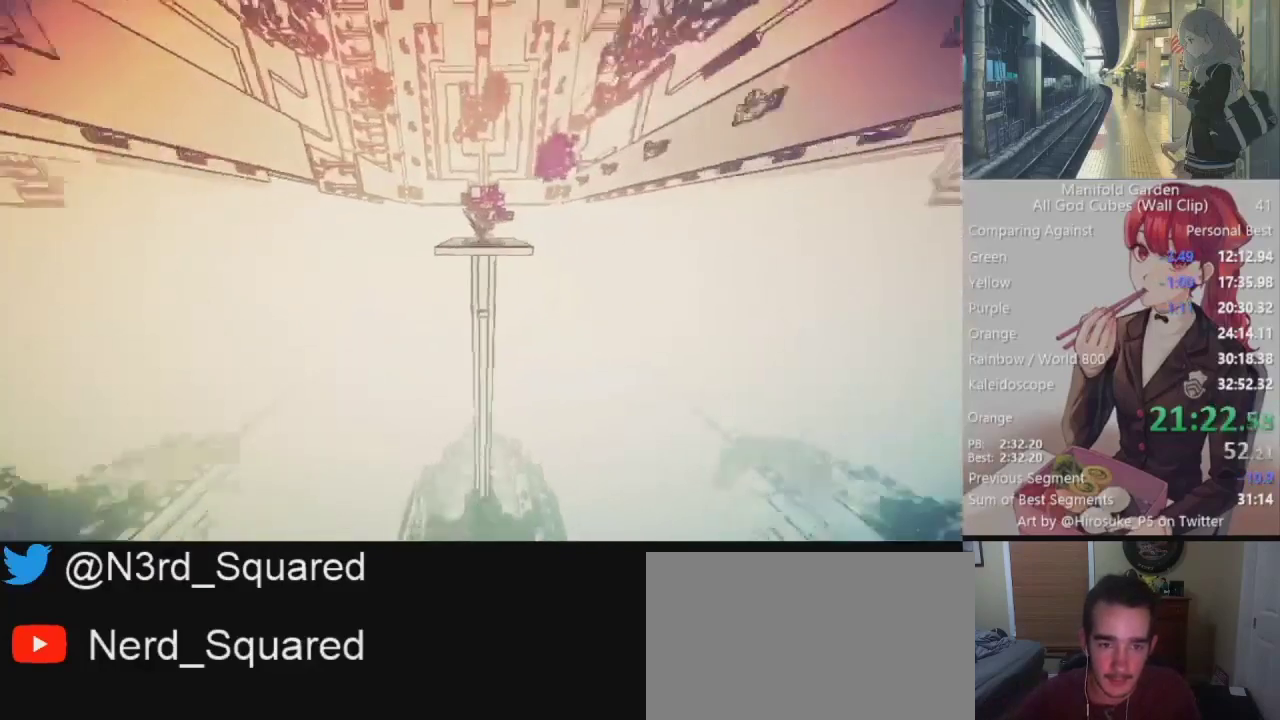
{"keys": ["shift"], "mouse": [], "events": []}
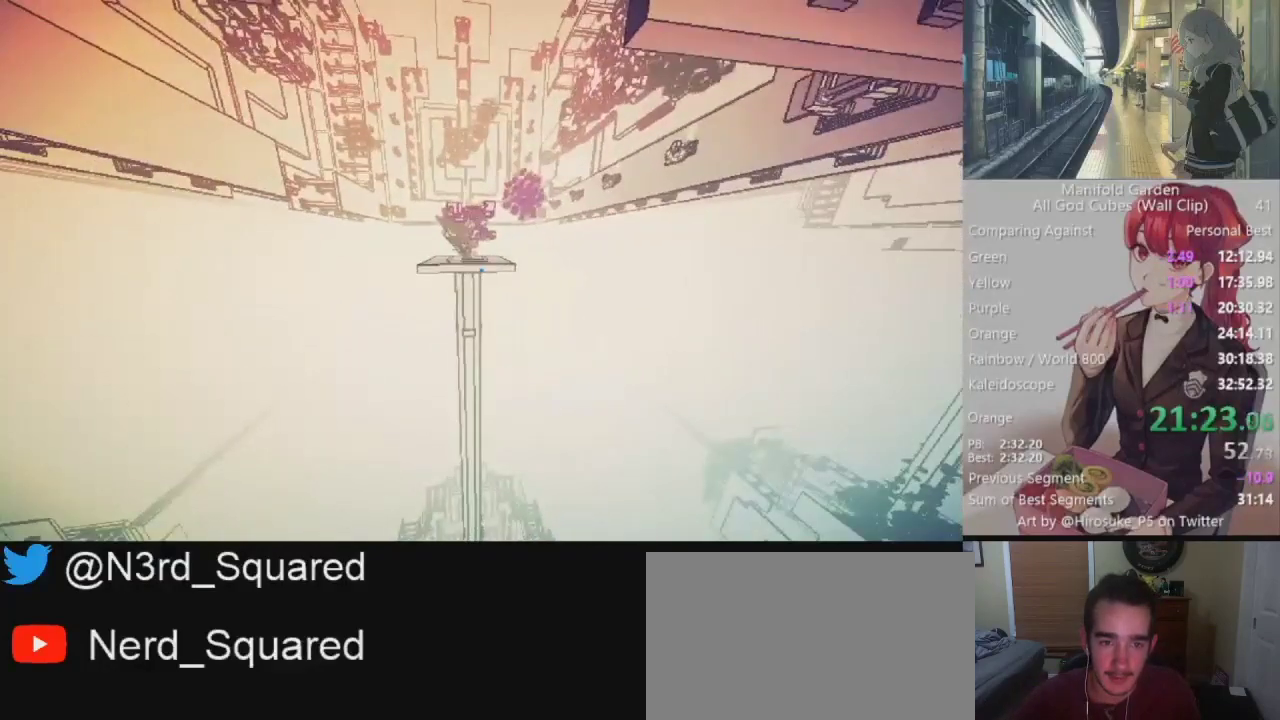
{"keys": ["shift"], "mouse": [], "events": [[317, "mouse_left", "down"], [317, "w", "down"], [367, "w", "up"], [400, "mouse_left", "up"]]}
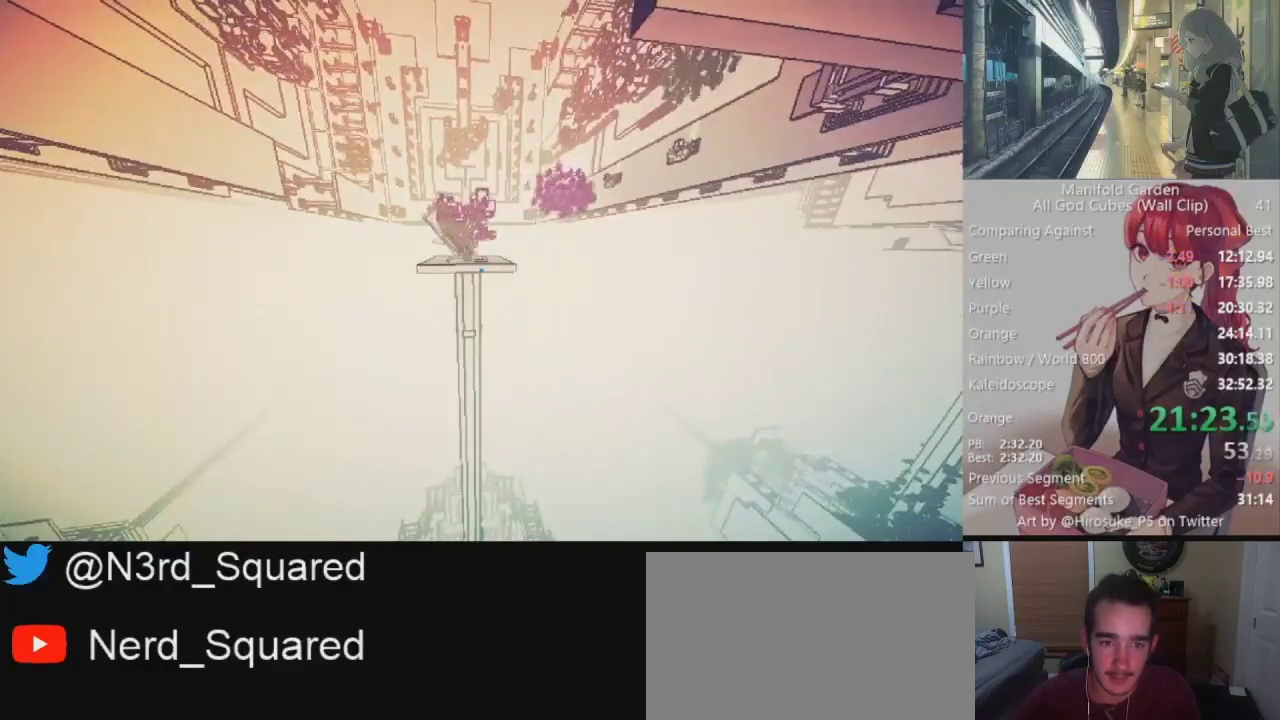
{"keys": ["shift"], "mouse": [], "events": [[233, "w", "down"], [333, "mouse_left", "down"], [333, "w", "up"], [417, "mouse_left", "up"]]}
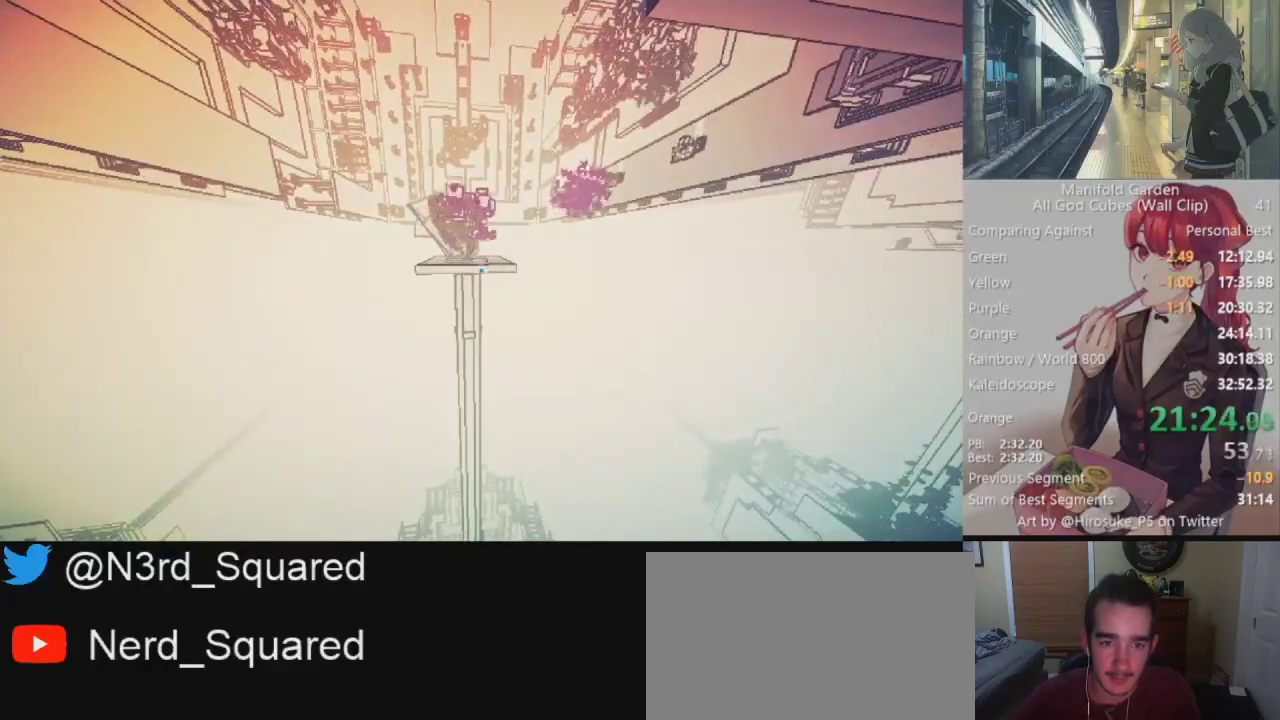
{"keys": ["shift"], "mouse": [], "events": []}
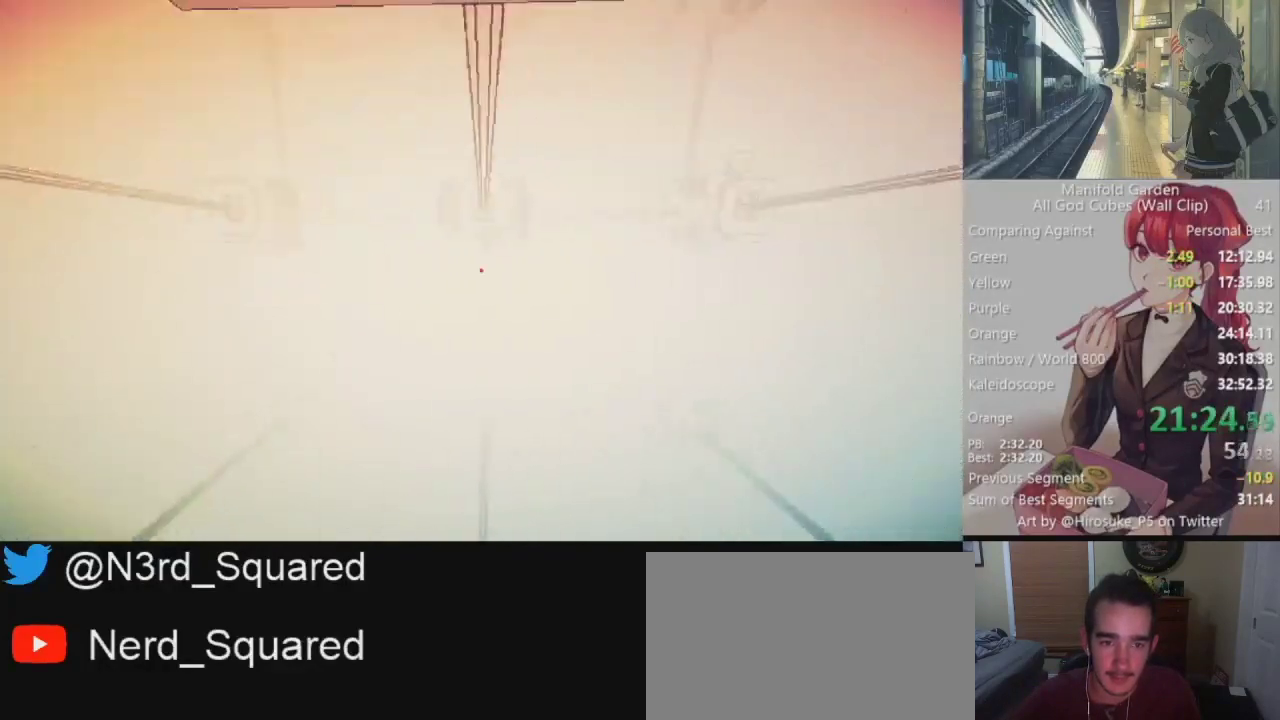
{"keys": ["shift"], "mouse": [], "events": [[83, "mouse_right", "down"], [133, "mouse_right", "up"]]}
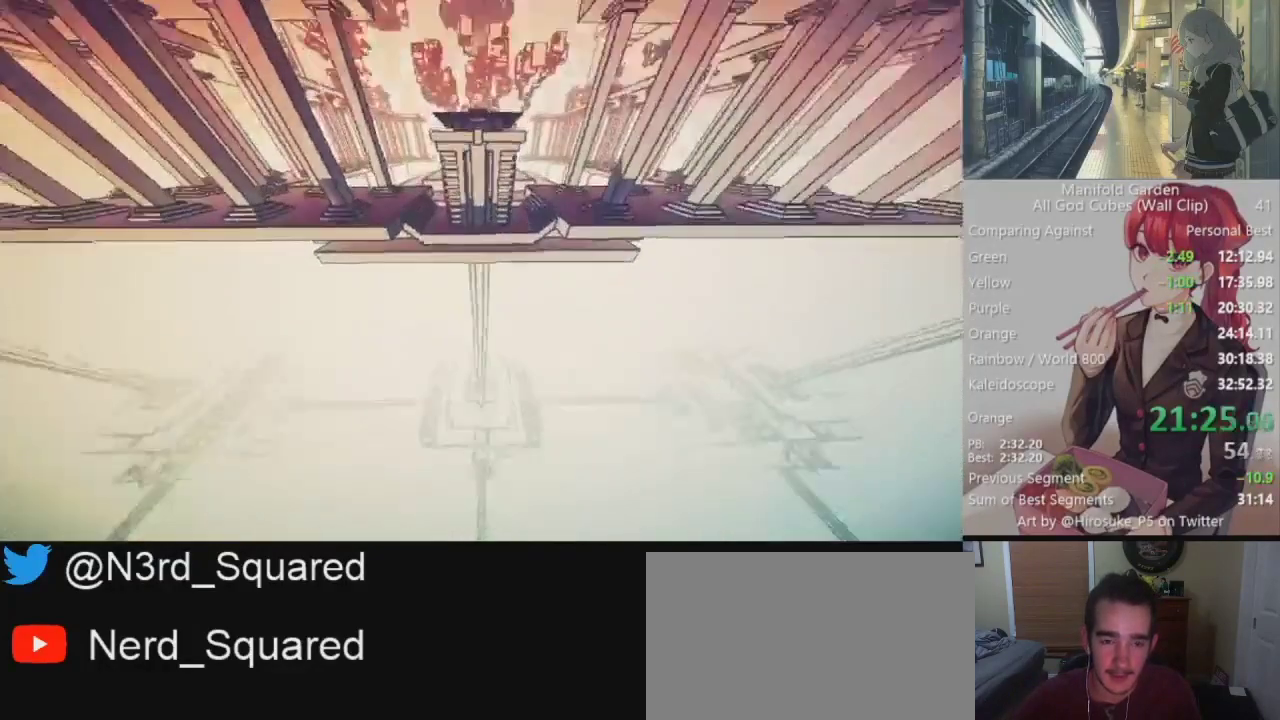
{"keys": ["shift"], "mouse": [], "events": []}
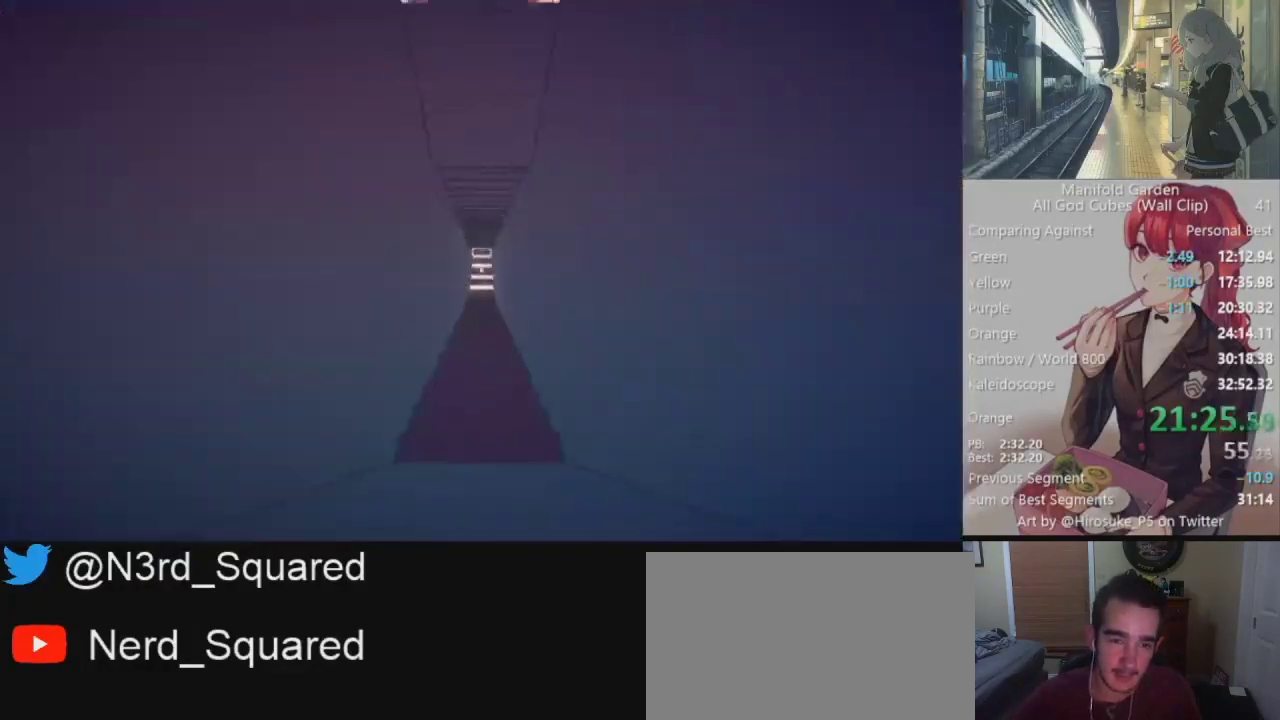
{"keys": ["shift", "w"], "mouse": [], "events": [[400, "w", "down"]]}
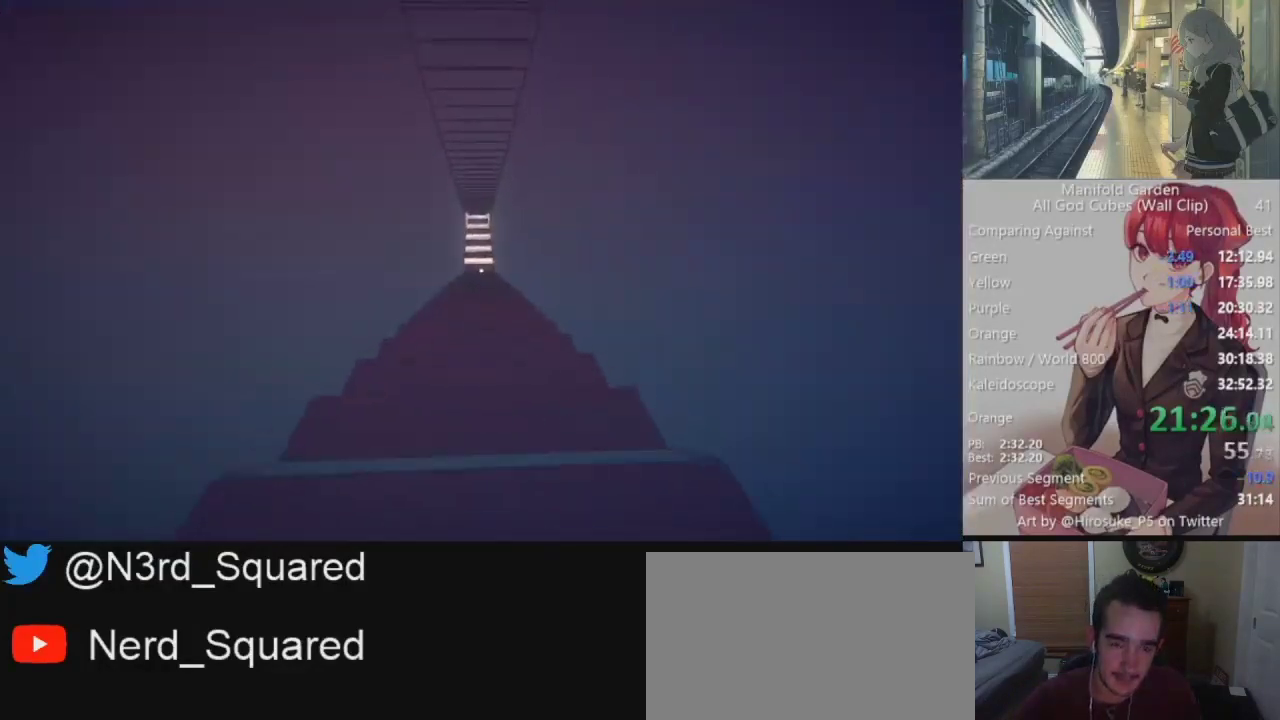
{"keys": ["shift", "w"], "mouse": [], "events": []}